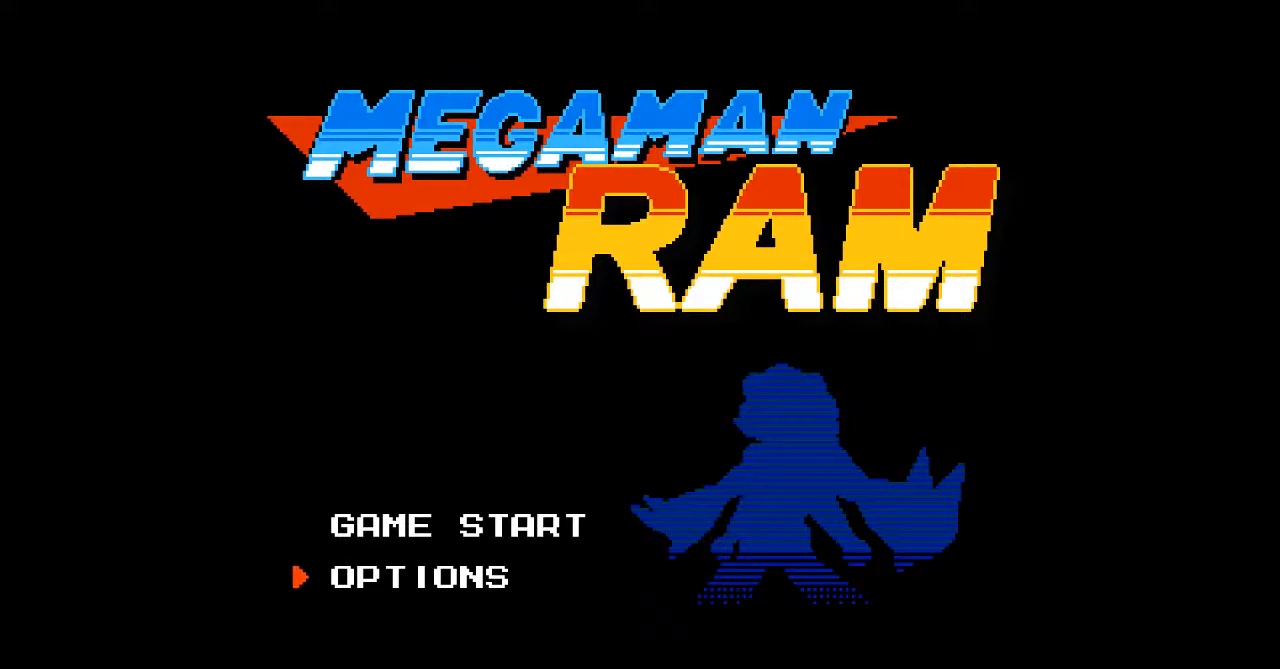
Gameplay with a controller; each line is a JSON object with the inputs held at the frame after it. "events" lists button and stick changes between this image and that frame as [ms after this image, input, new state], when the widget could be followed in between. Not read: C L3 R3.
{"buttons": [], "events": [[67, "DPAD_DOWN", "up"]]}
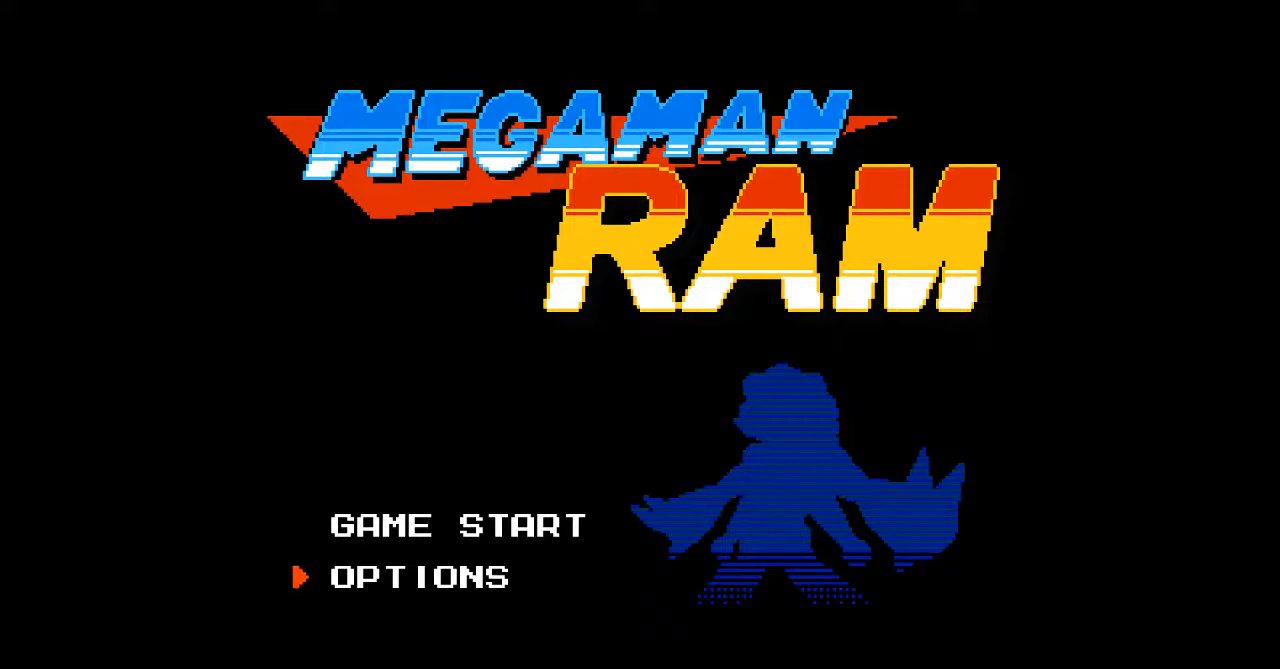
{"buttons": [], "events": []}
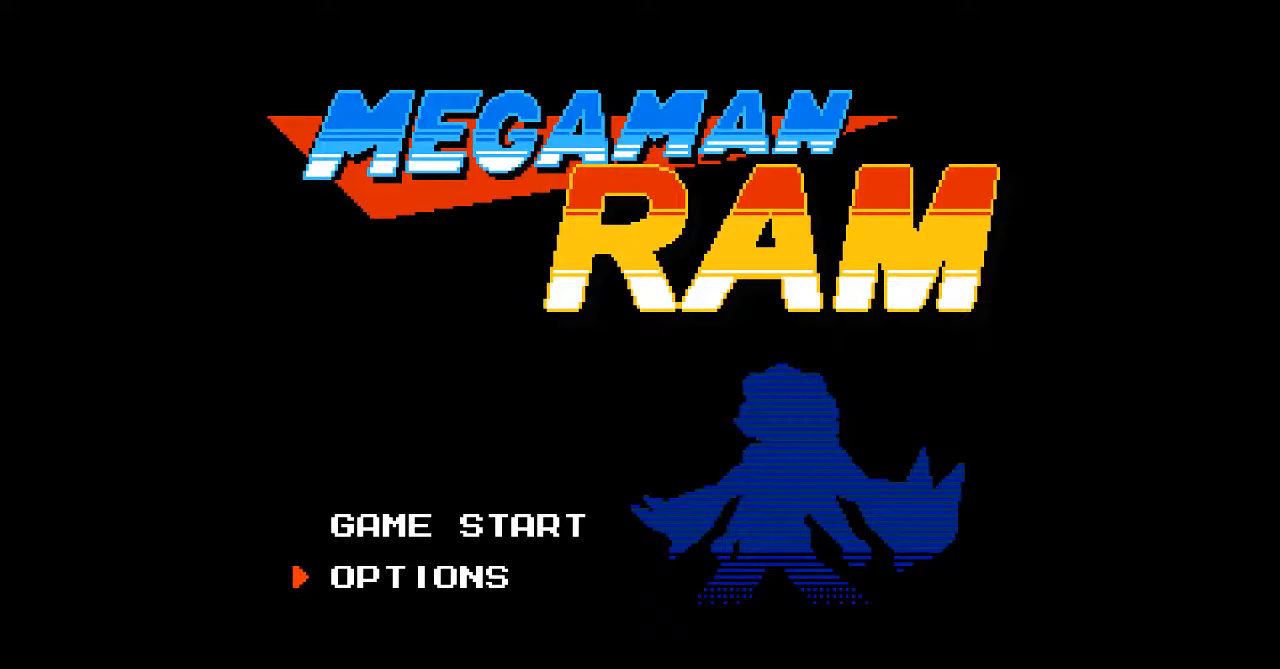
{"buttons": [], "events": [[50, "DPAD_UP", "down"], [150, "DPAD_UP", "up"], [317, "DPAD_DOWN", "down"], [433, "DPAD_DOWN", "up"]]}
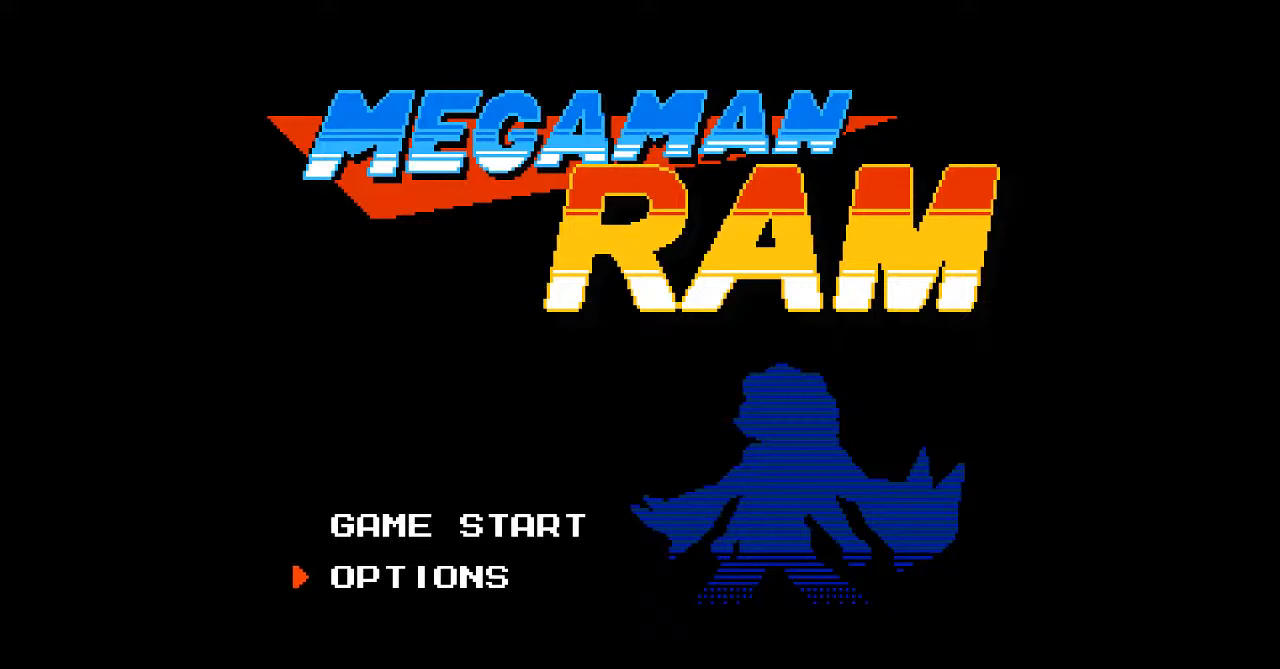
{"buttons": [], "events": []}
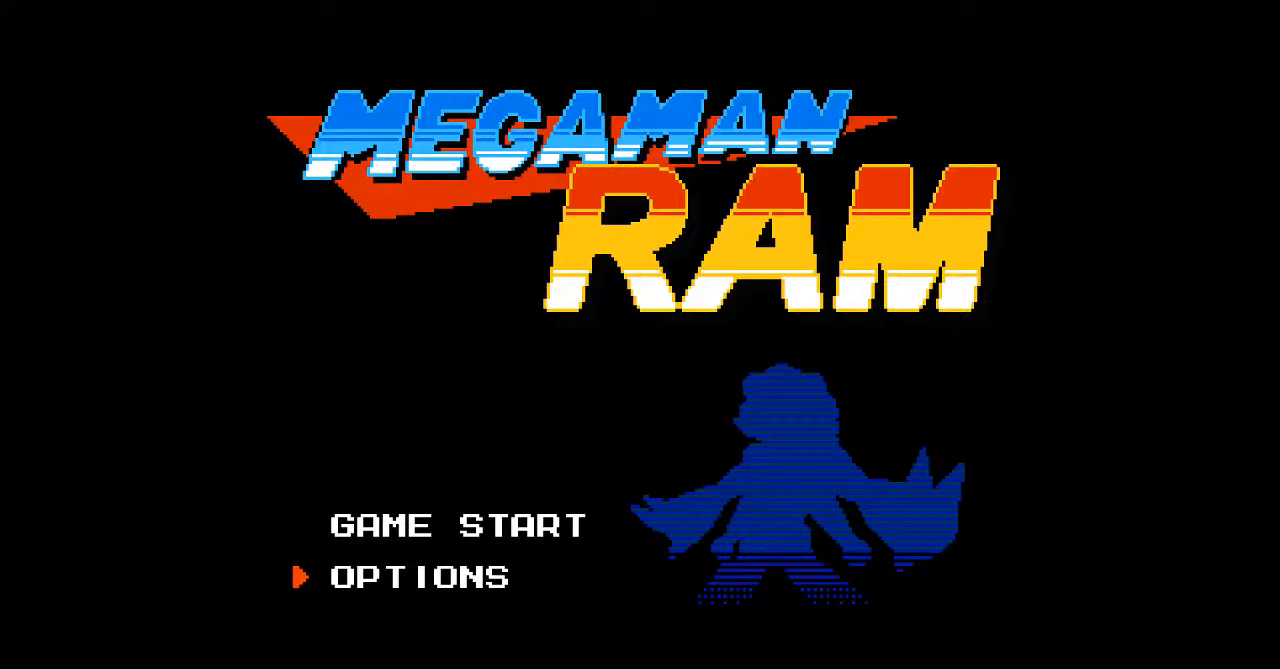
{"buttons": [], "events": []}
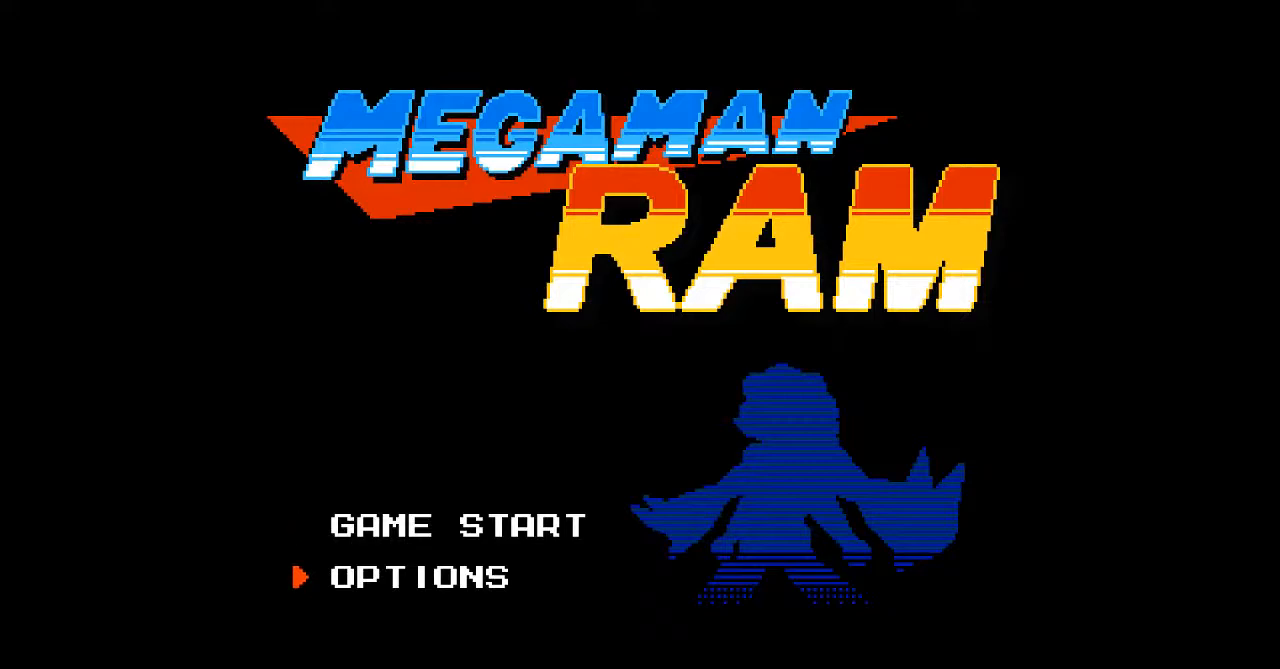
{"buttons": [], "events": []}
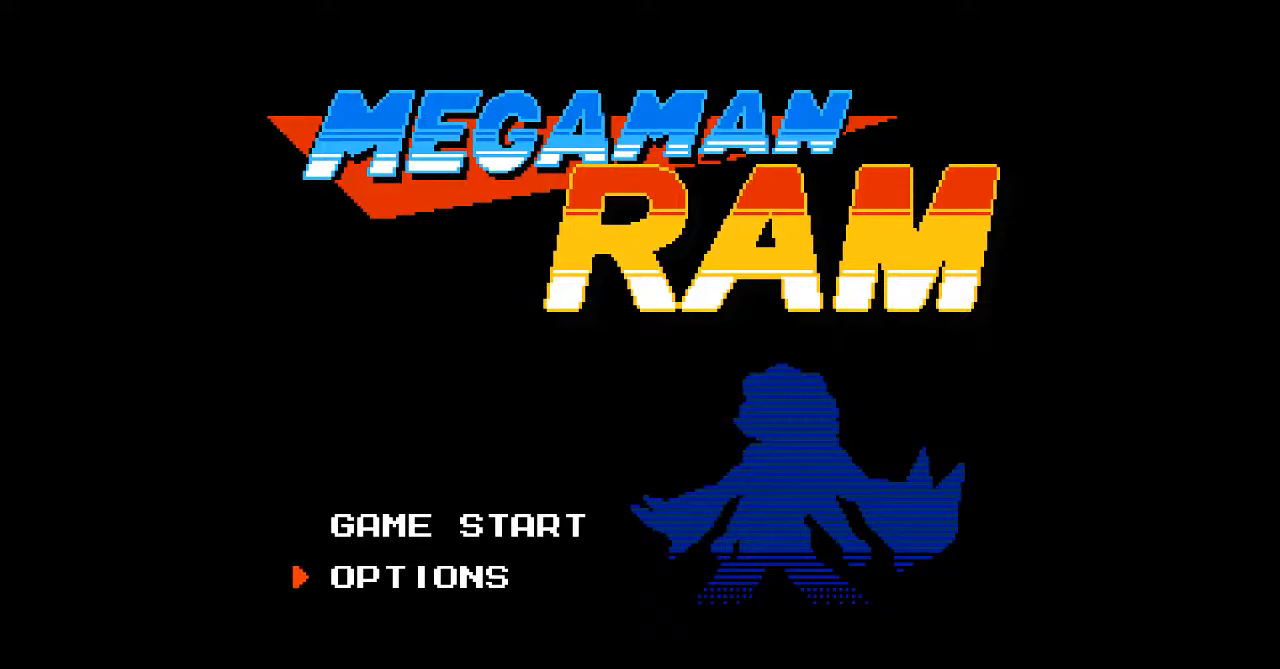
{"buttons": [], "events": []}
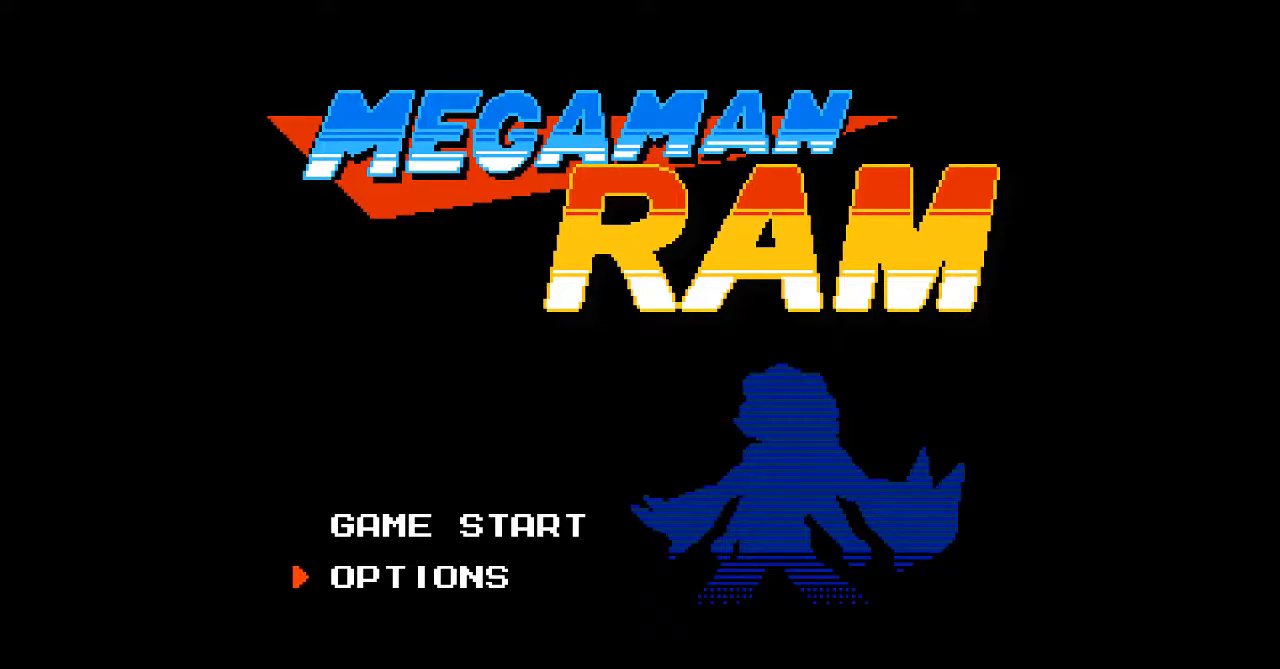
{"buttons": [], "events": []}
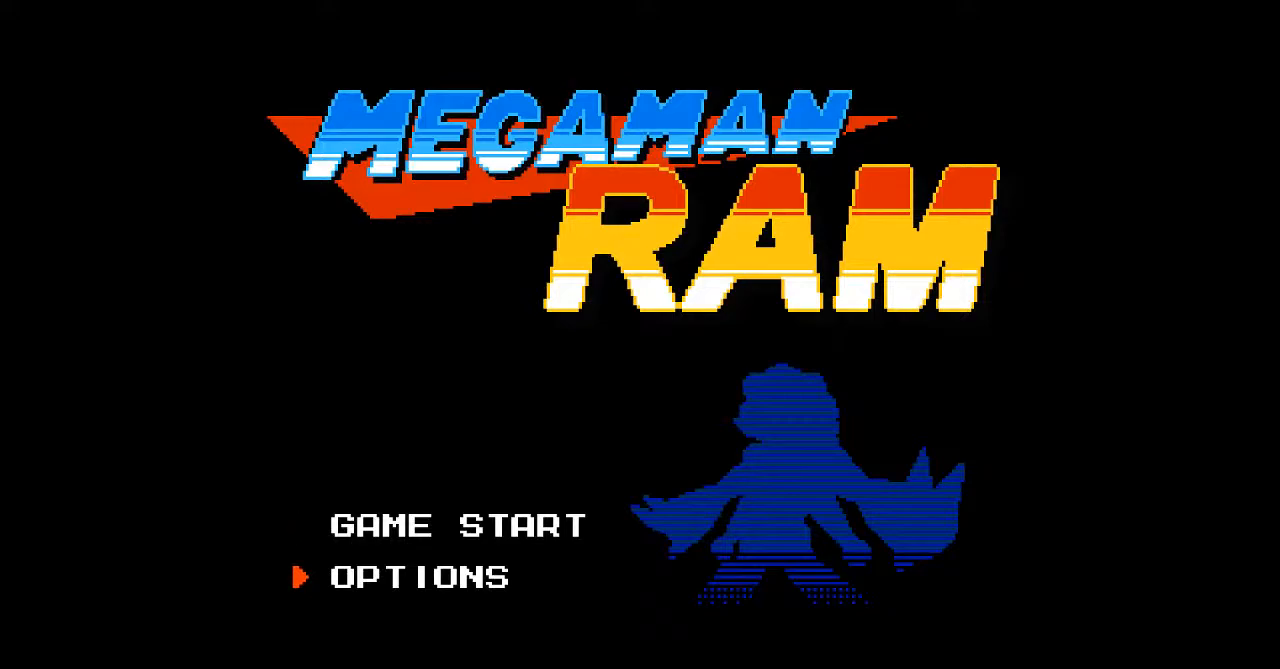
{"buttons": [], "events": []}
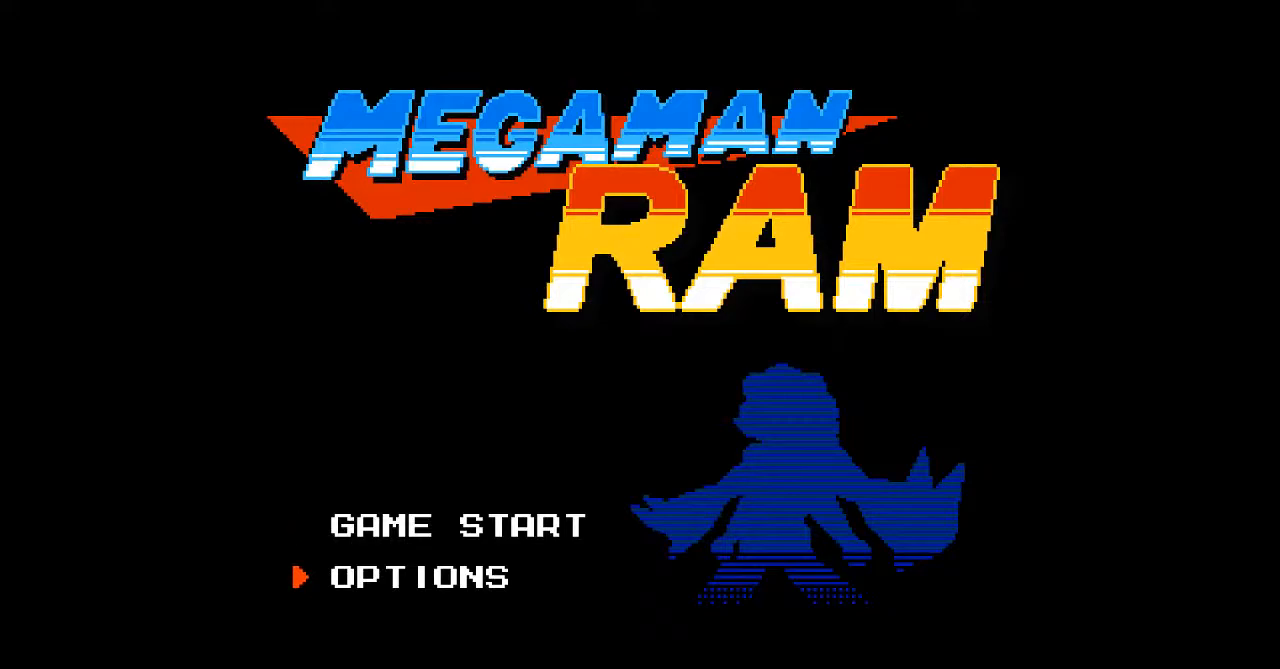
{"buttons": [], "events": []}
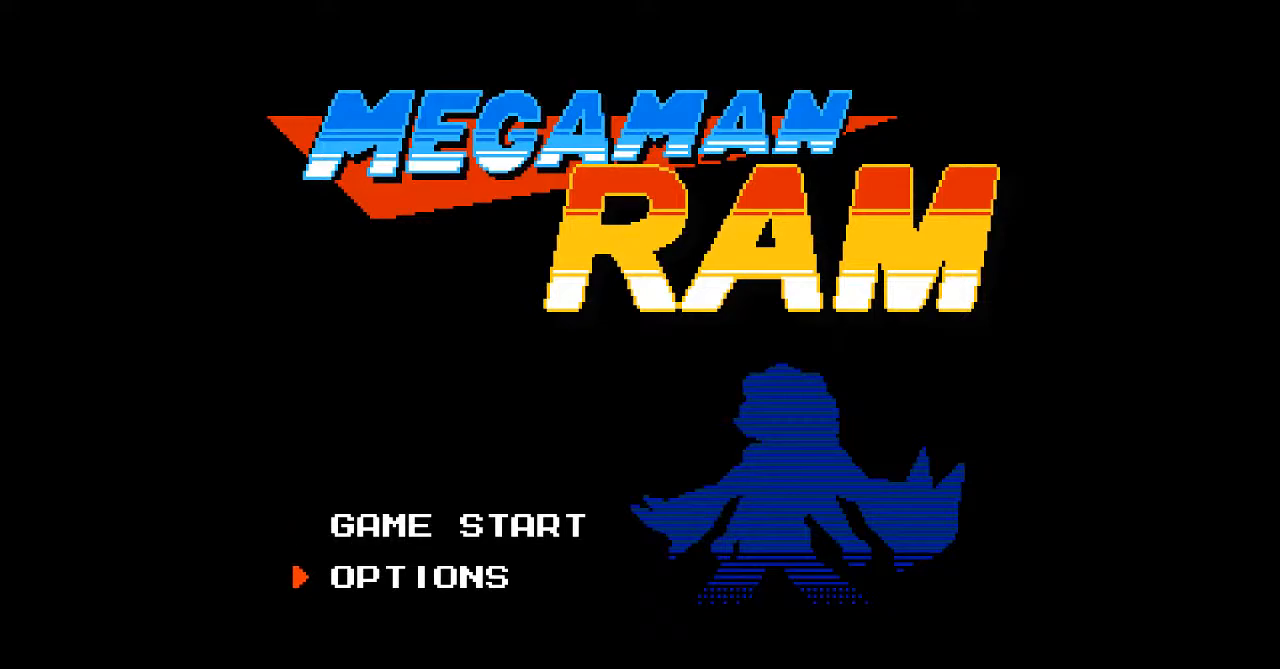
{"buttons": [], "events": [[133, "DPAD_UP", "down"], [267, "DPAD_UP", "up"]]}
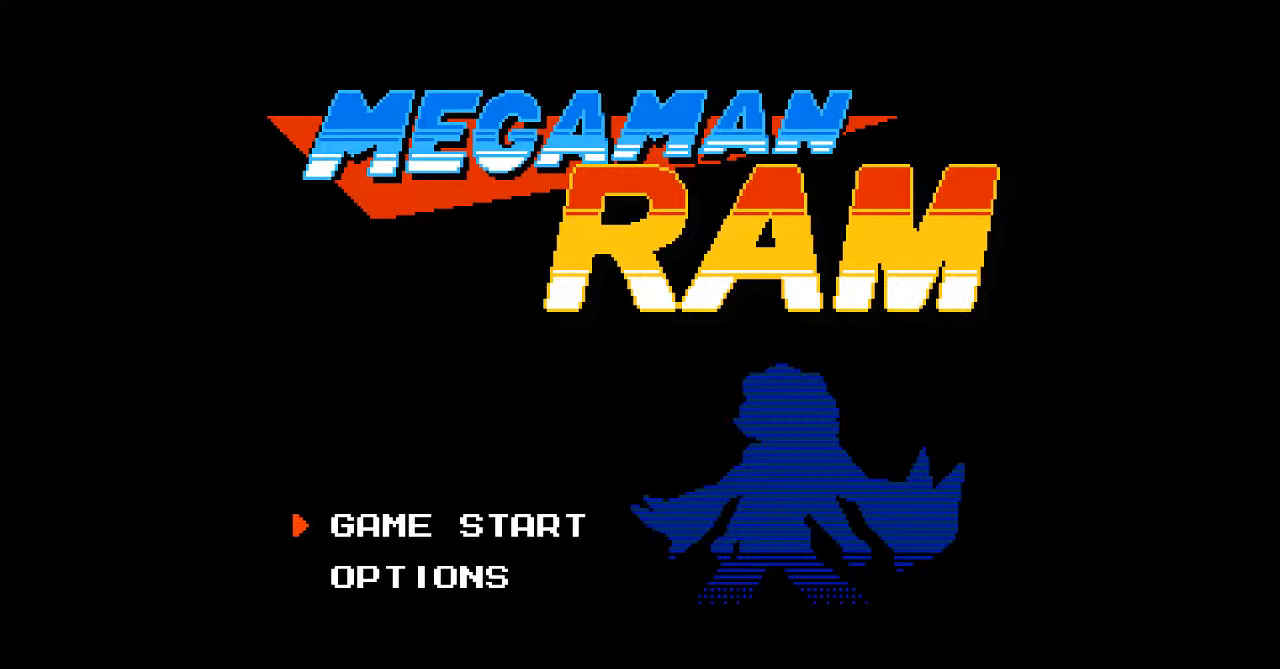
{"buttons": []}
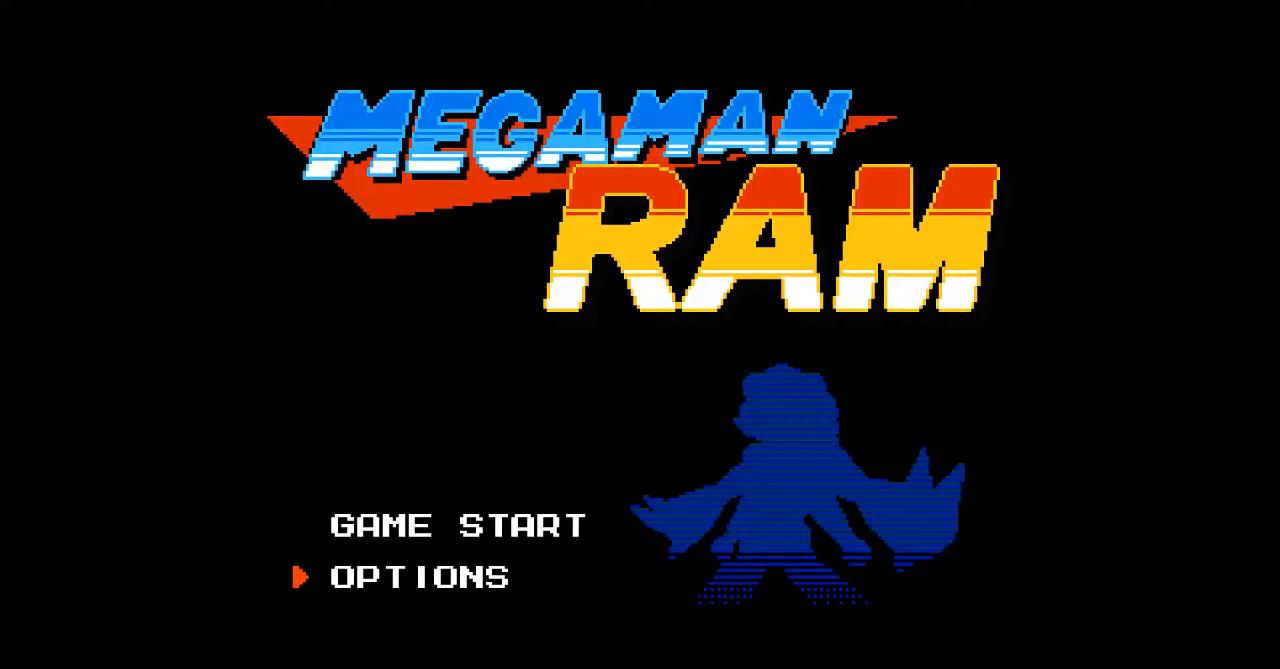
{"buttons": ["DPAD_DOWN"], "events": [[67, "DPAD_UP", "down"], [183, "DPAD_UP", "up"], [483, "DPAD_DOWN", "down"]]}
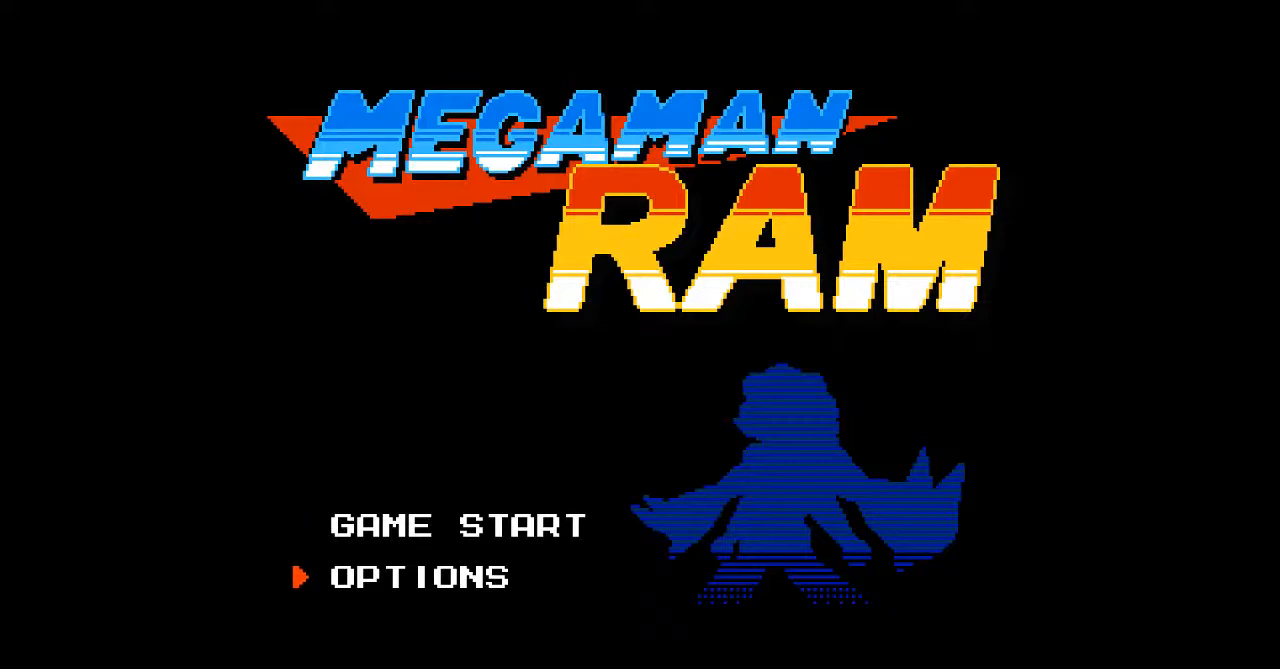
{"buttons": [], "events": [[117, "DPAD_DOWN", "up"]]}
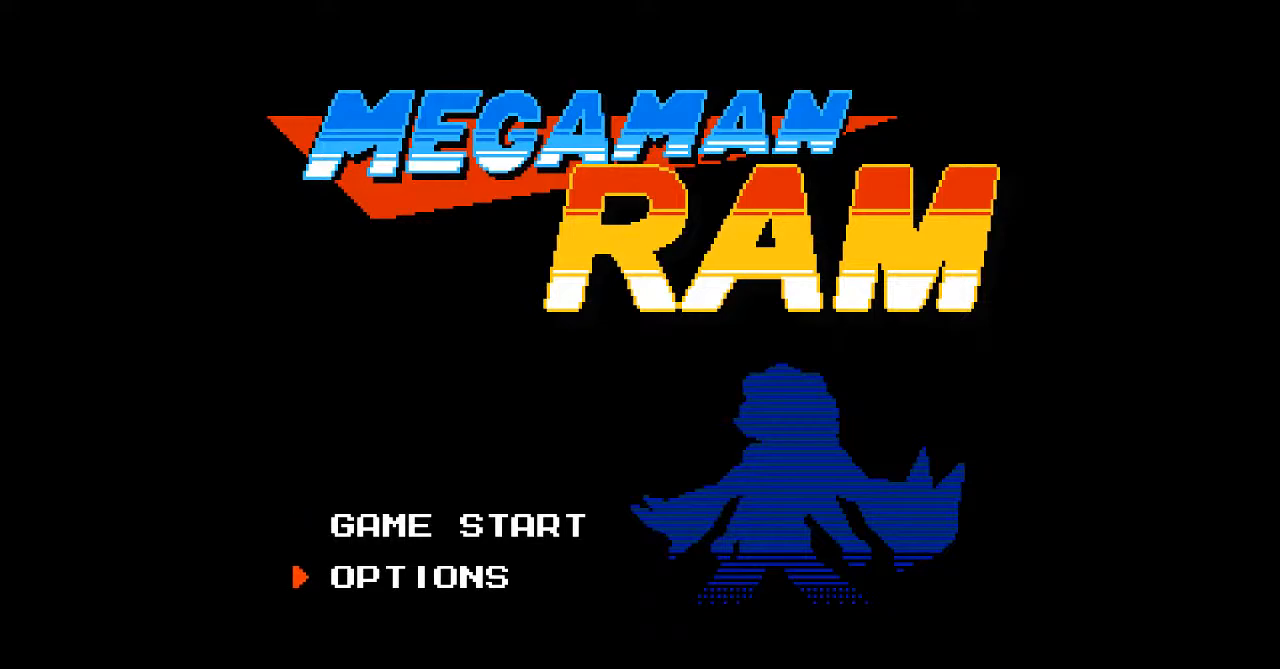
{"buttons": [], "events": []}
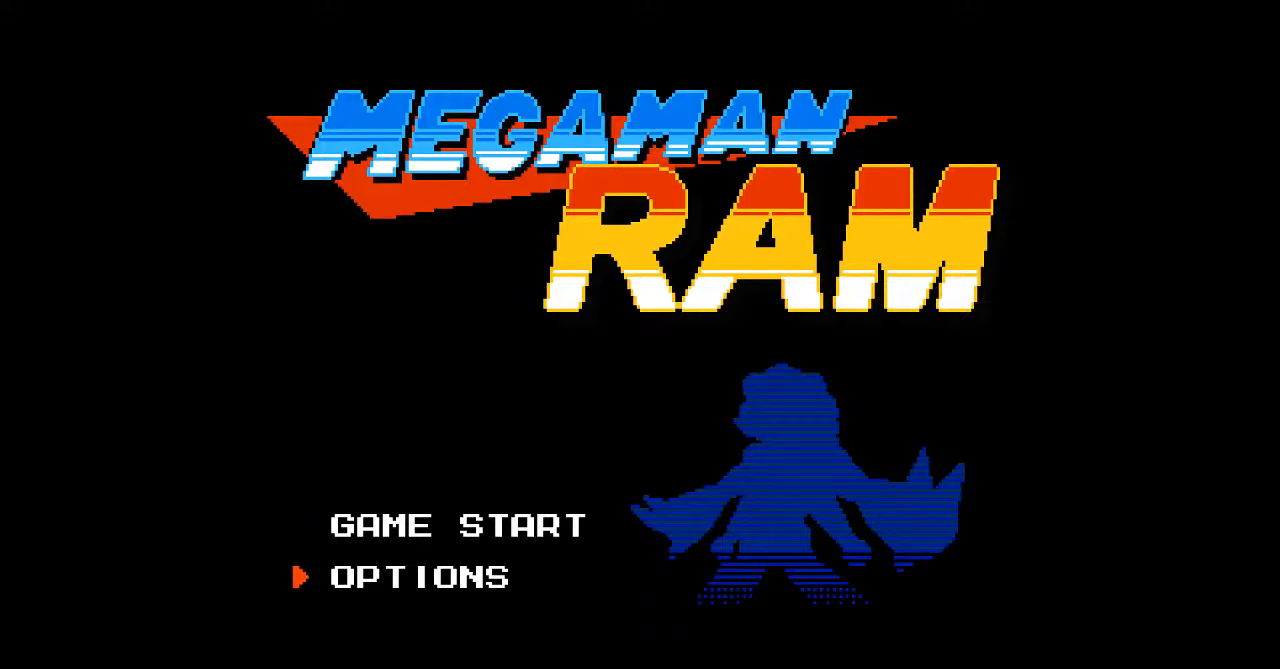
{"buttons": [], "events": [[50, "DPAD_UP", "down"], [117, "DPAD_UP", "up"], [333, "DPAD_DOWN", "down"], [450, "DPAD_DOWN", "up"]]}
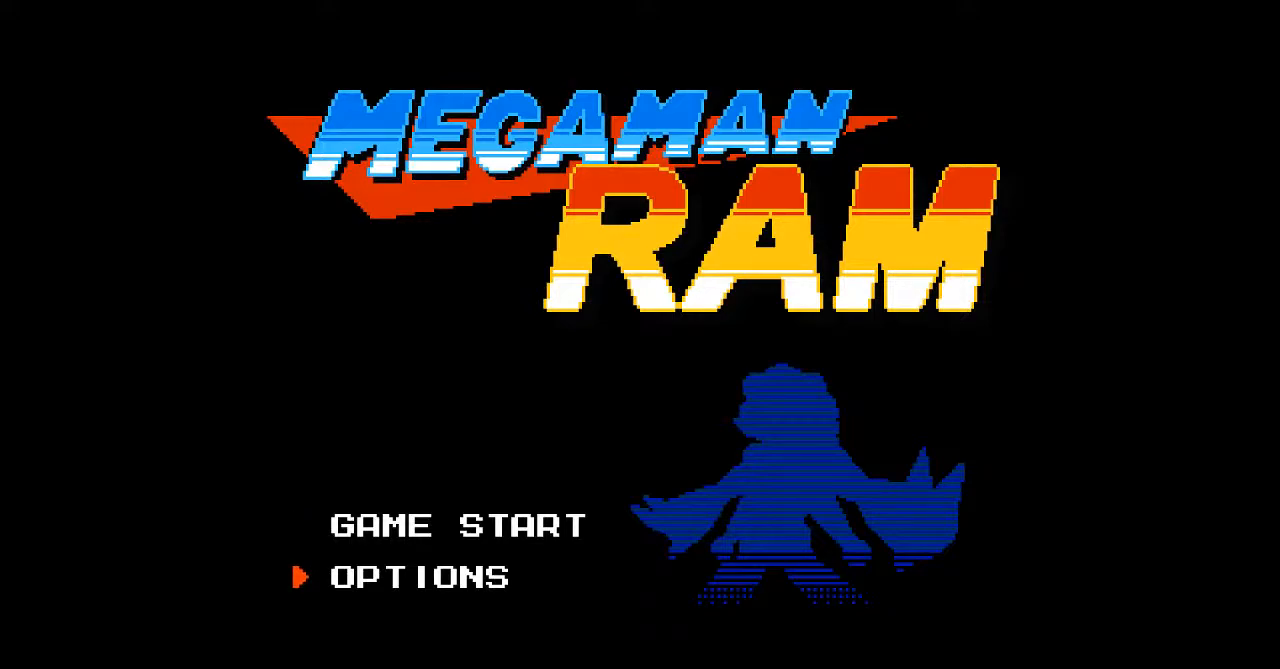
{"buttons": [], "events": []}